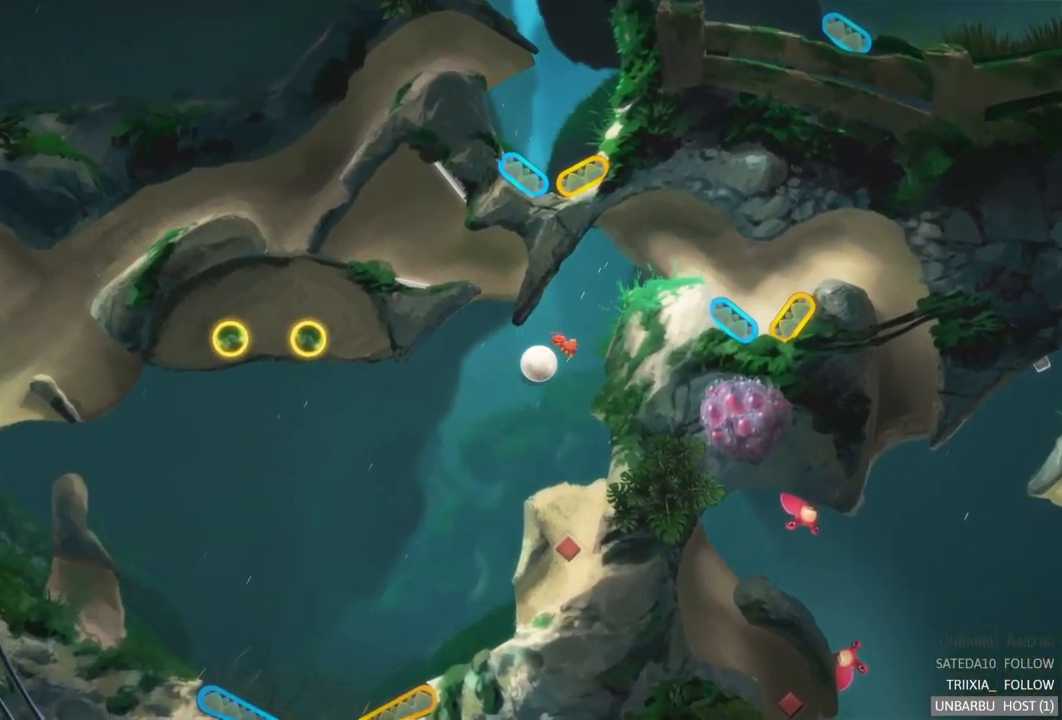
Gameplay with a controller (Xbox layout); each line is a JSON object with the inputs held at the frame after it. "events" lists button and stick changes between this image and that frame as [ms after this image, input, new state], when the widget could be followed in between. Not read: L3 R3.
{"buttons": [], "left_stick": "center", "right_stick": "center", "events": []}
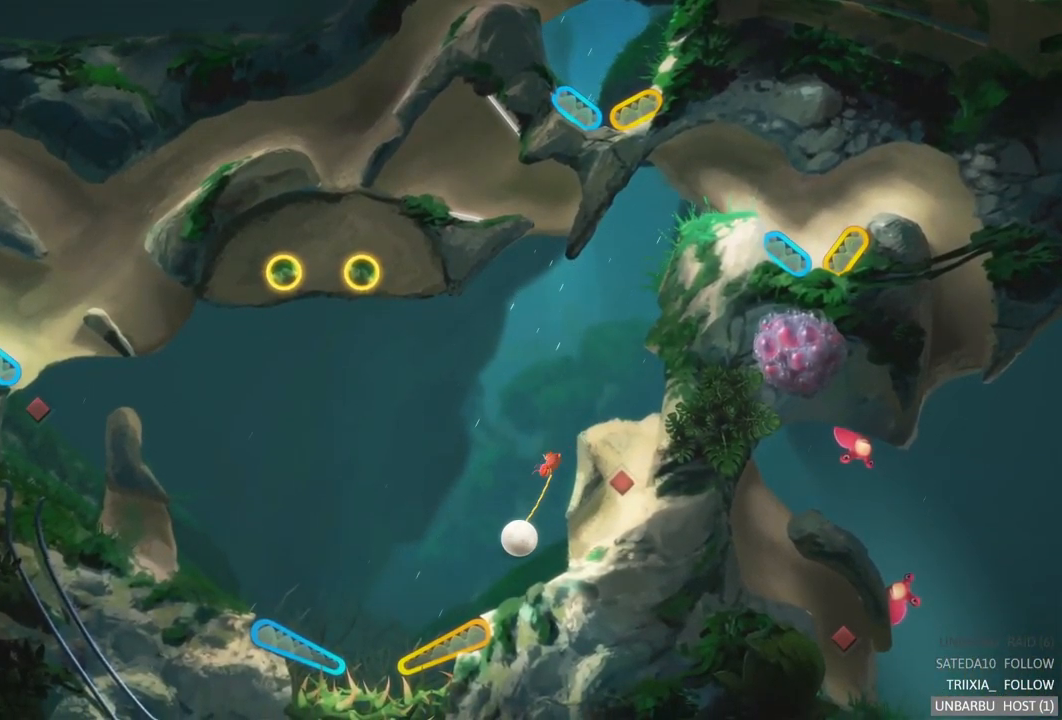
{"buttons": ["R2"], "left_stick": "center", "right_stick": "center", "events": [[283, "R2", "down"]]}
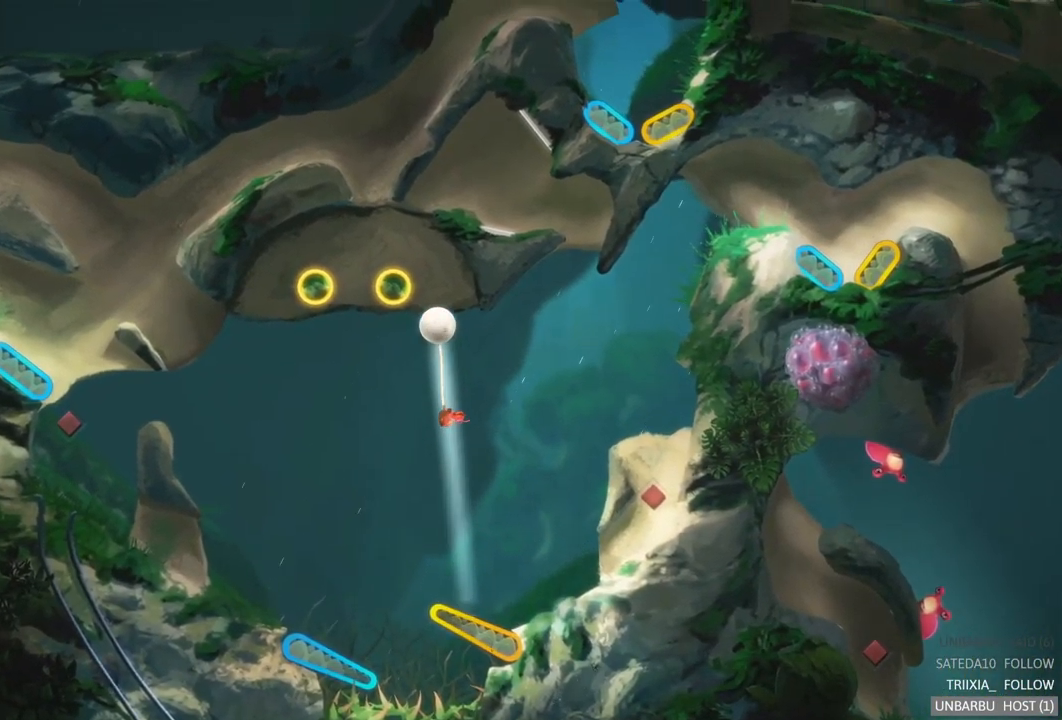
{"buttons": [], "left_stick": "center", "right_stick": "center", "events": [[166, "R2", "up"]]}
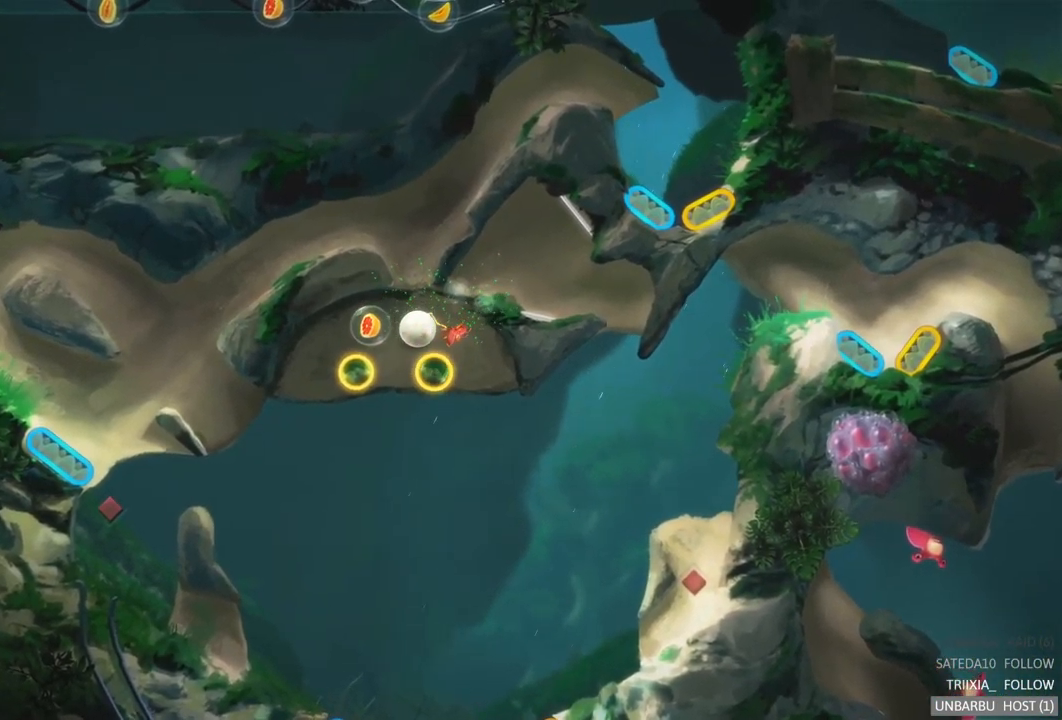
{"buttons": [], "left_stick": "center", "right_stick": "center", "events": []}
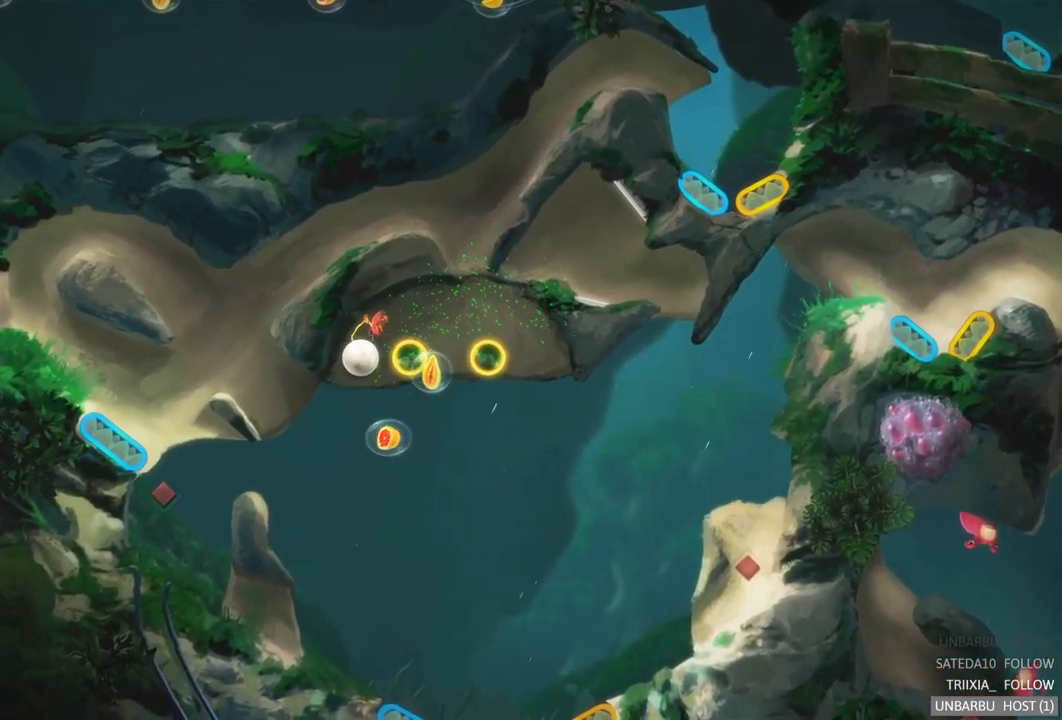
{"buttons": [], "left_stick": "center", "right_stick": "center", "events": []}
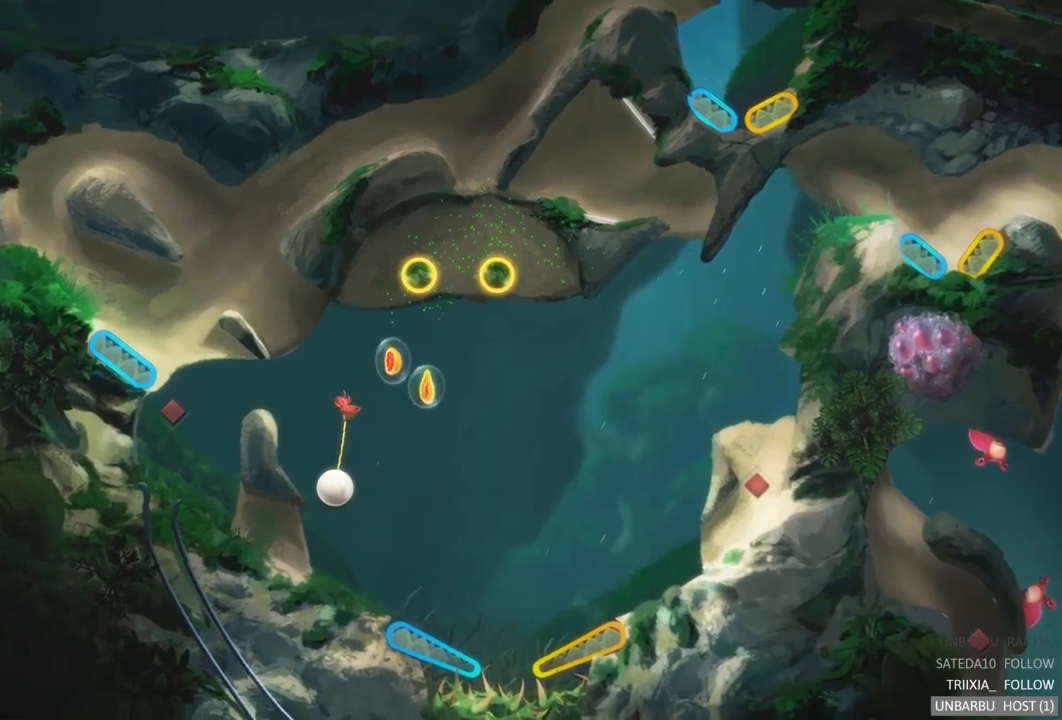
{"buttons": [], "left_stick": "center", "right_stick": "center", "events": []}
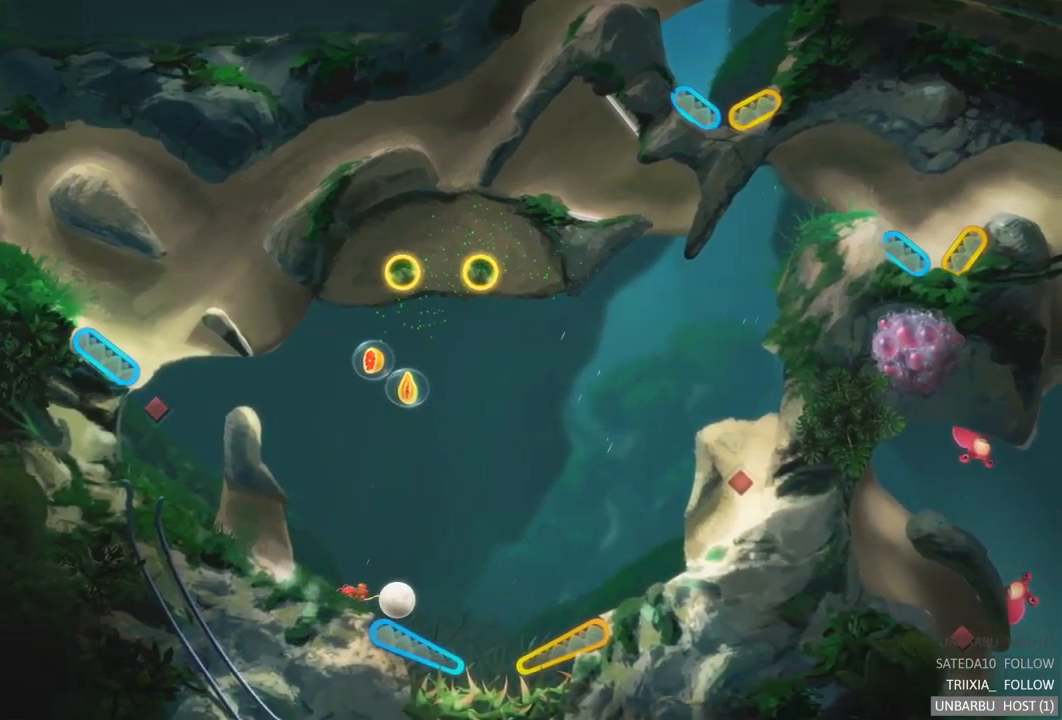
{"buttons": ["L2"], "left_stick": "center", "right_stick": "center", "events": [[167, "L2", "down"]]}
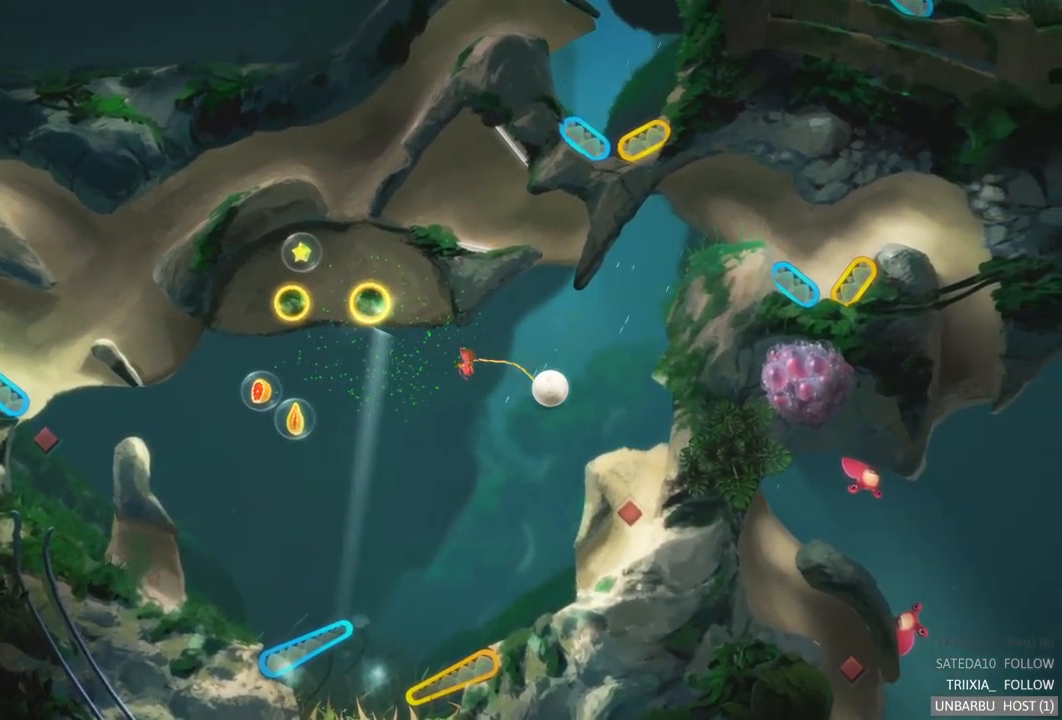
{"buttons": [], "left_stick": "center", "right_stick": "center", "events": [[83, "L2", "up"]]}
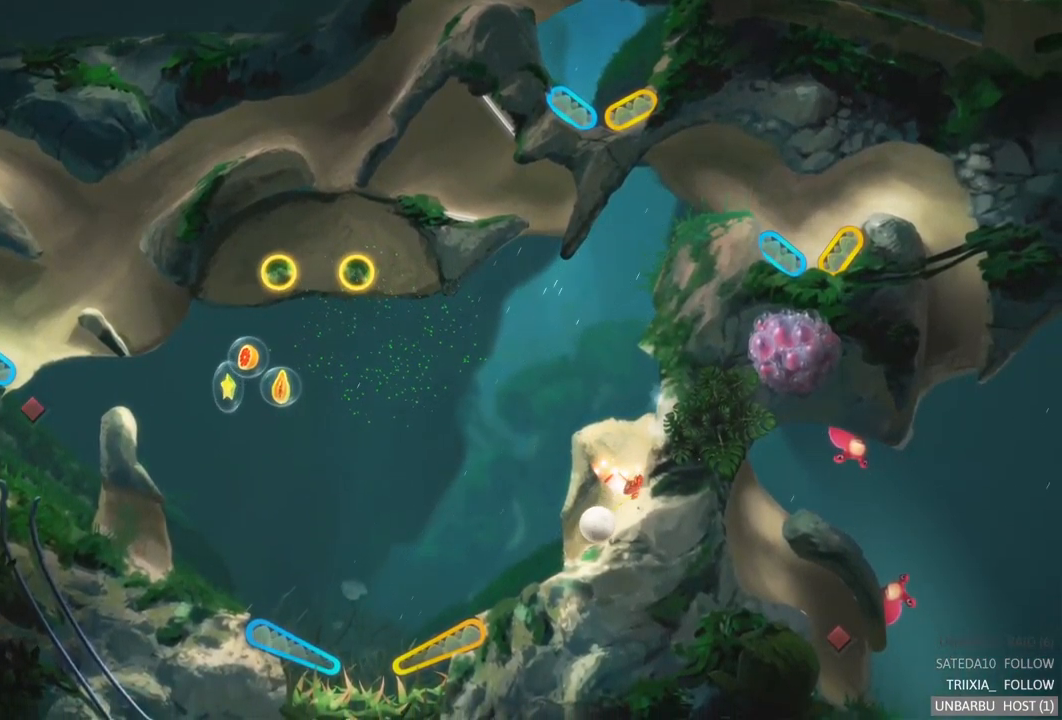
{"buttons": [], "left_stick": "center", "right_stick": "center", "events": []}
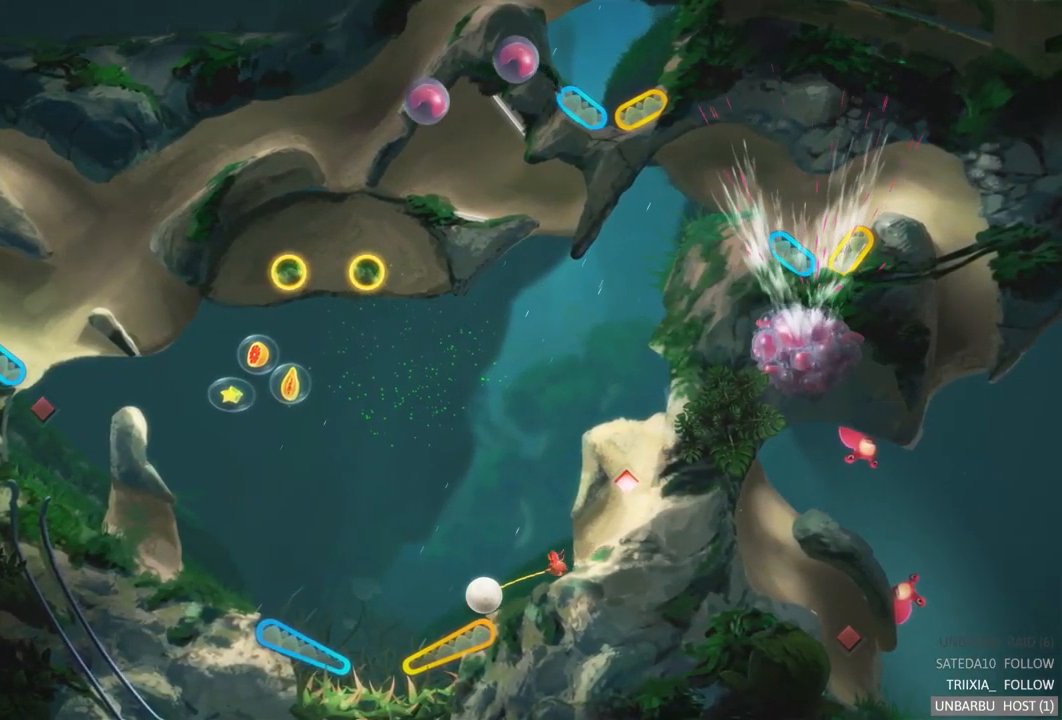
{"buttons": ["R2"], "left_stick": "center", "right_stick": "center", "events": [[183, "R2", "down"]]}
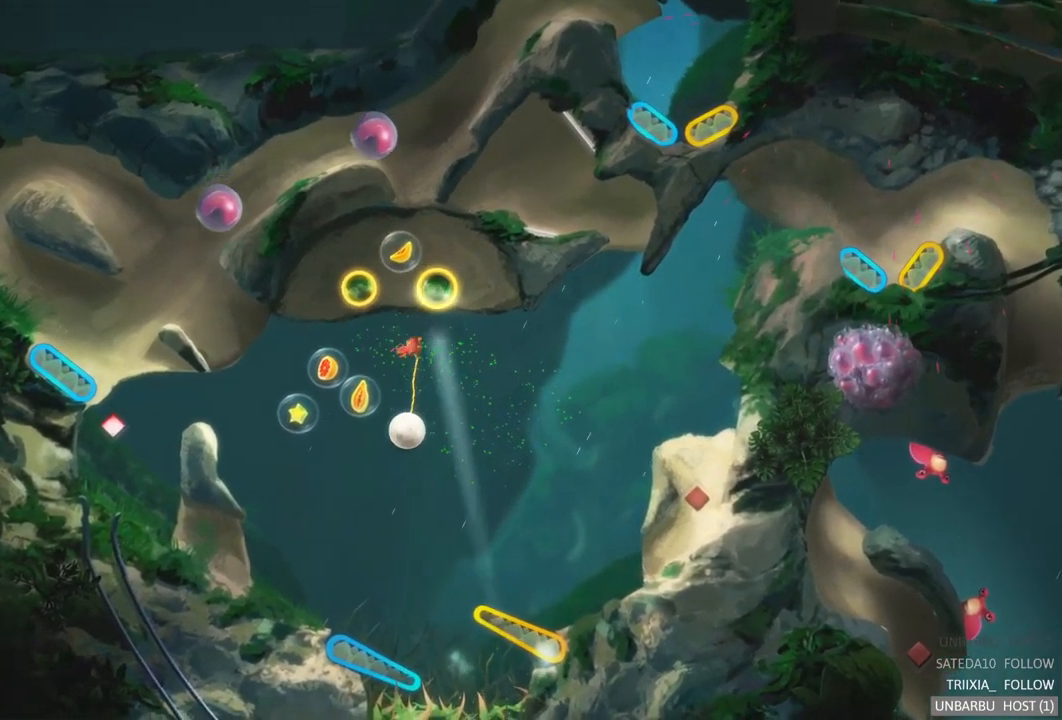
{"buttons": ["L2"], "left_stick": "center", "right_stick": "center", "events": [[100, "R2", "up"], [383, "L2", "down"]]}
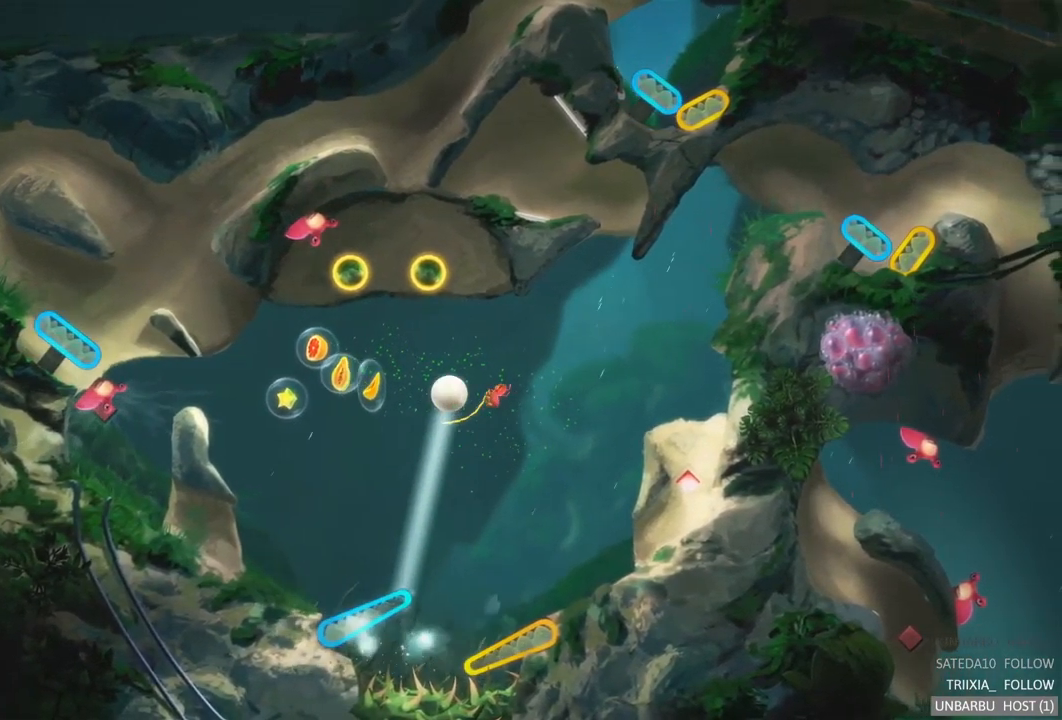
{"buttons": [], "left_stick": "center", "right_stick": "center", "events": [[300, "L2", "up"]]}
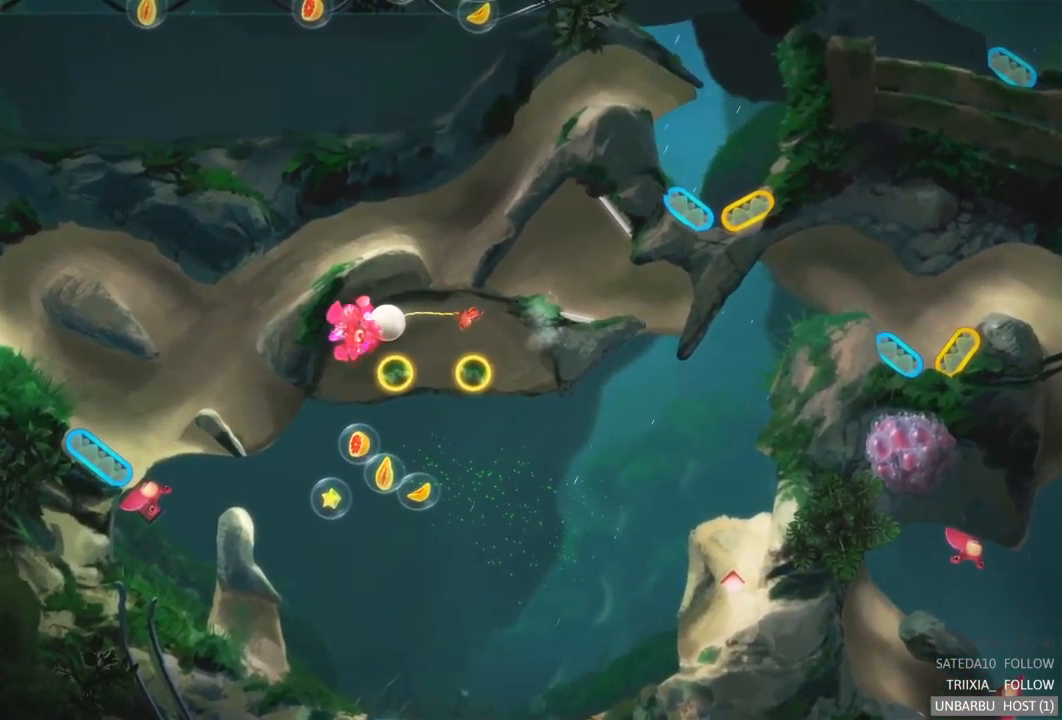
{"buttons": ["R2"], "left_stick": "center", "right_stick": "center", "events": [[217, "R2", "down"]]}
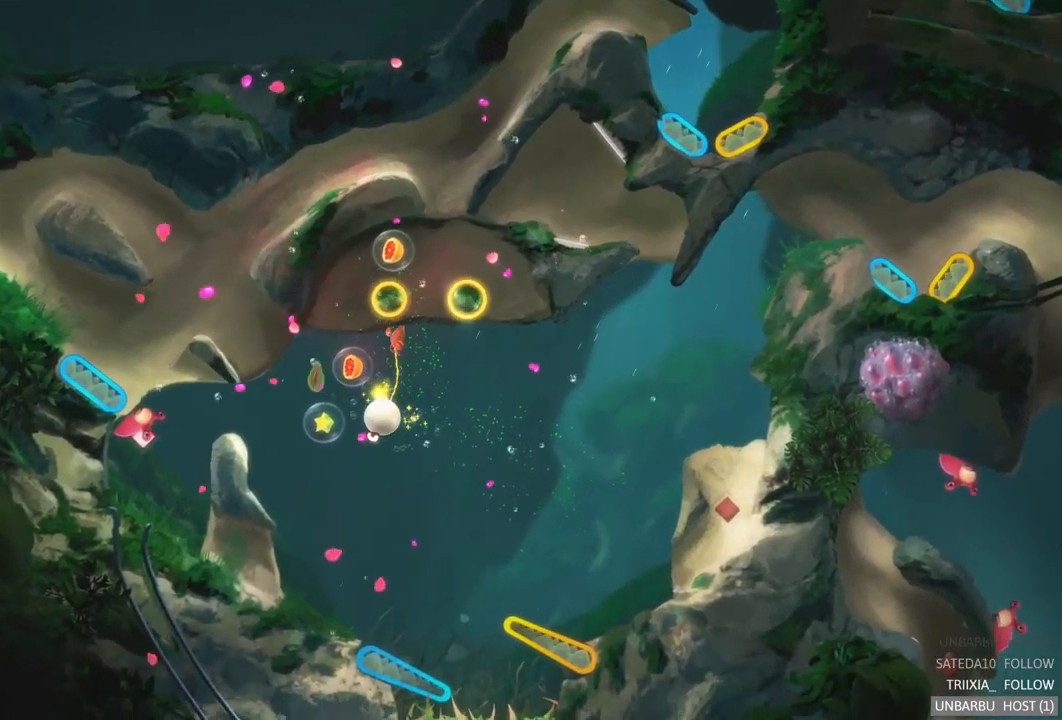
{"buttons": [], "left_stick": "center", "right_stick": "center", "events": [[117, "R2", "up"]]}
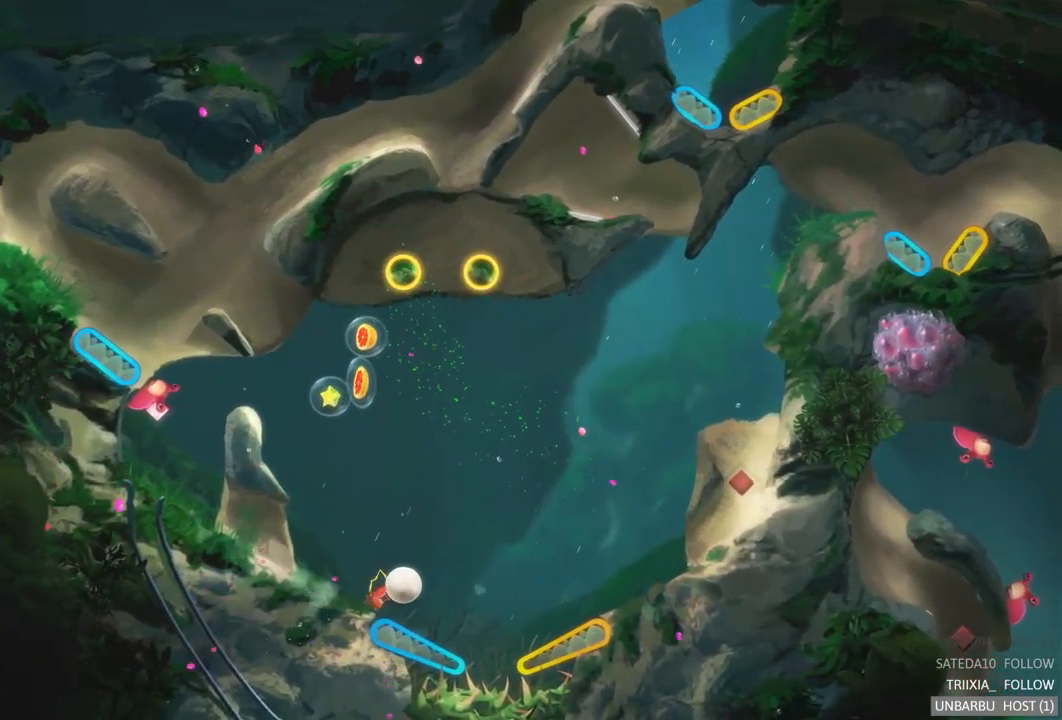
{"buttons": ["L2"], "left_stick": "center", "right_stick": "center", "events": [[200, "L2", "down"]]}
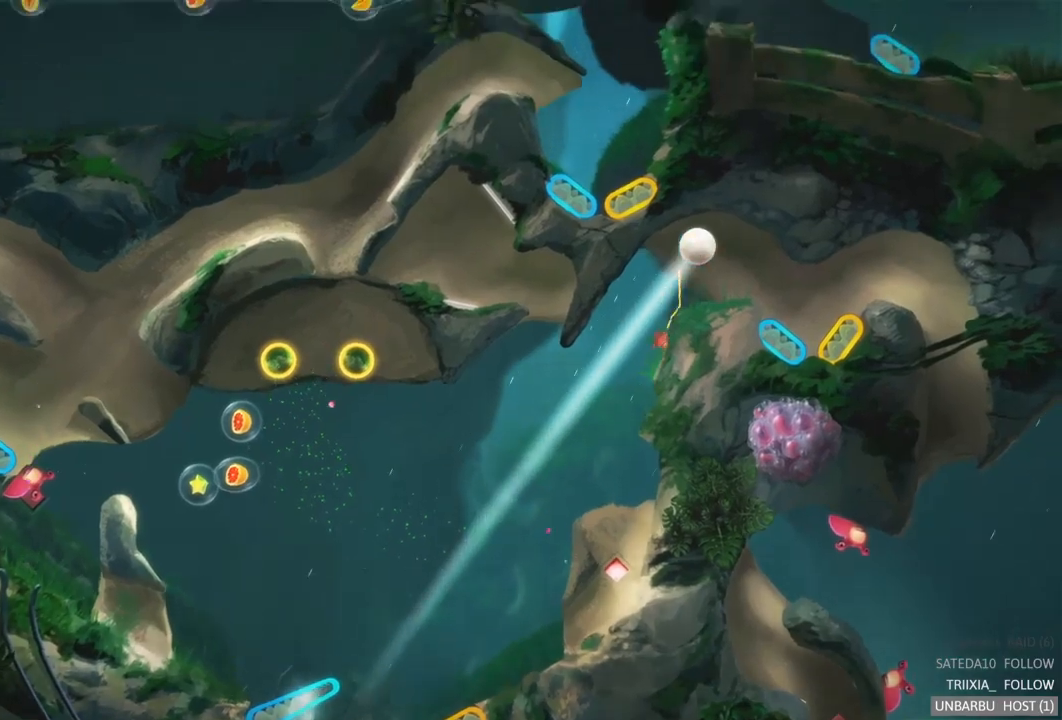
{"buttons": [], "left_stick": "center", "right_stick": "center", "events": [[34, "L2", "up"]]}
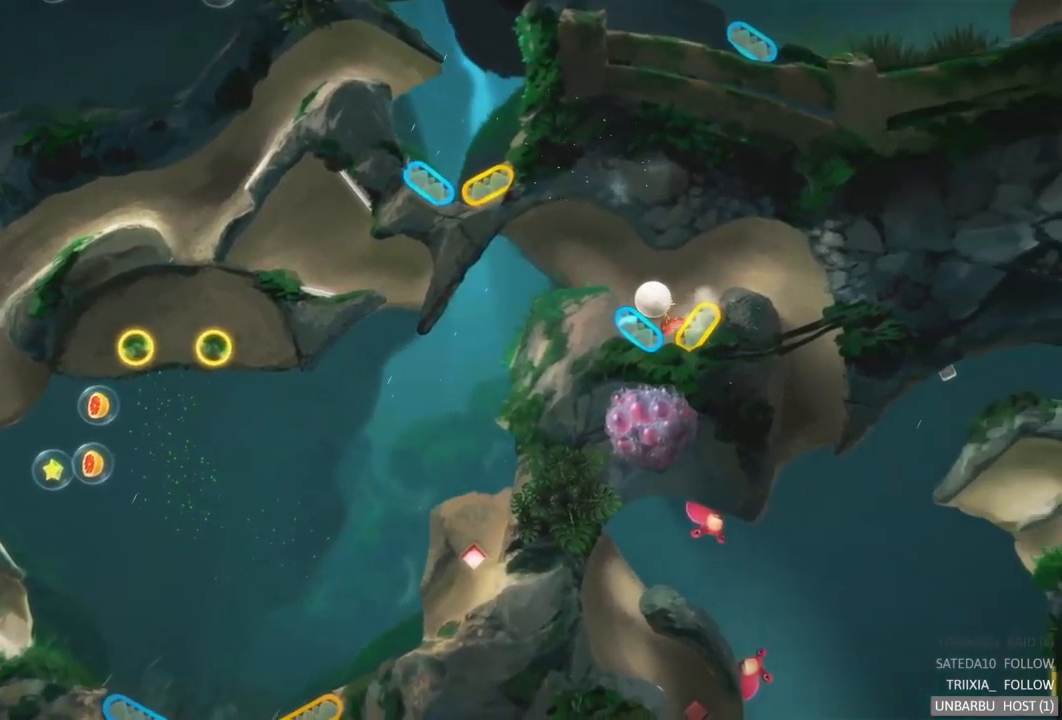
{"buttons": [], "left_stick": "center", "right_stick": "center", "events": [[134, "R2", "down"], [450, "R2", "up"]]}
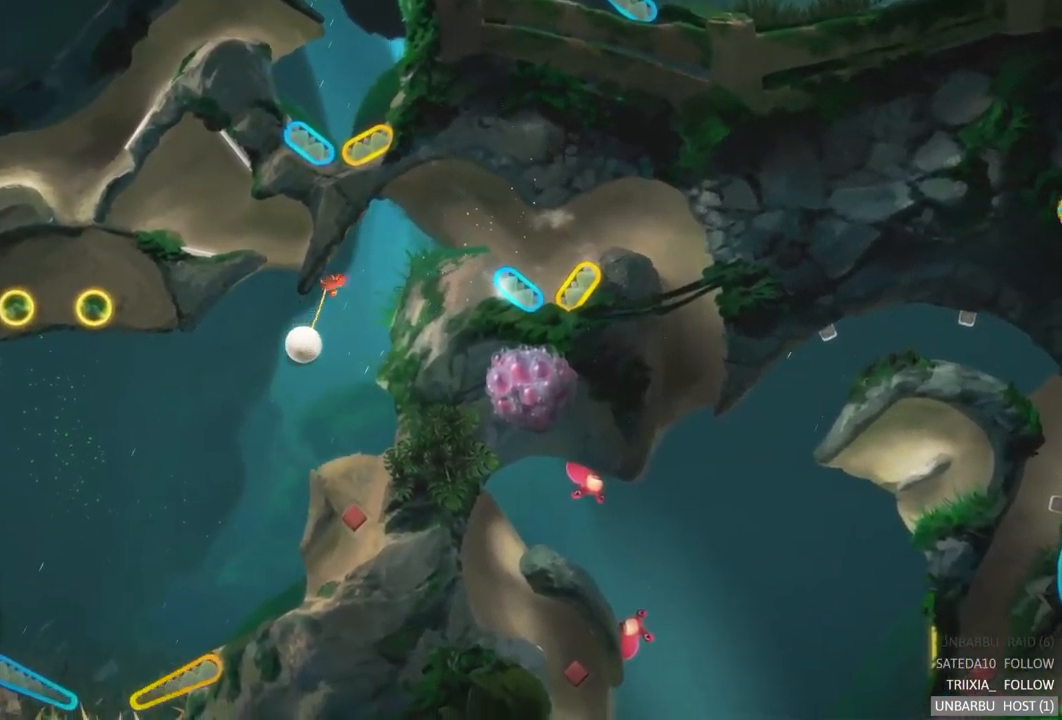
{"buttons": ["R2"], "left_stick": "center", "right_stick": "center", "events": [[434, "R2", "down"]]}
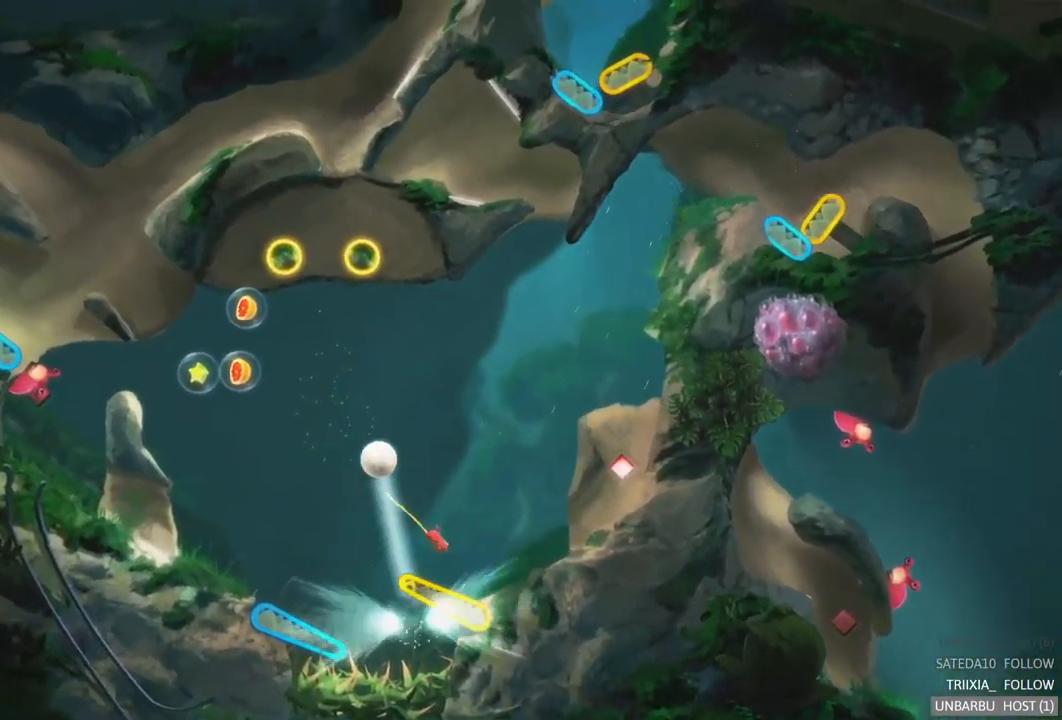
{"buttons": [], "left_stick": "center", "right_stick": "center", "events": [[284, "R2", "up"]]}
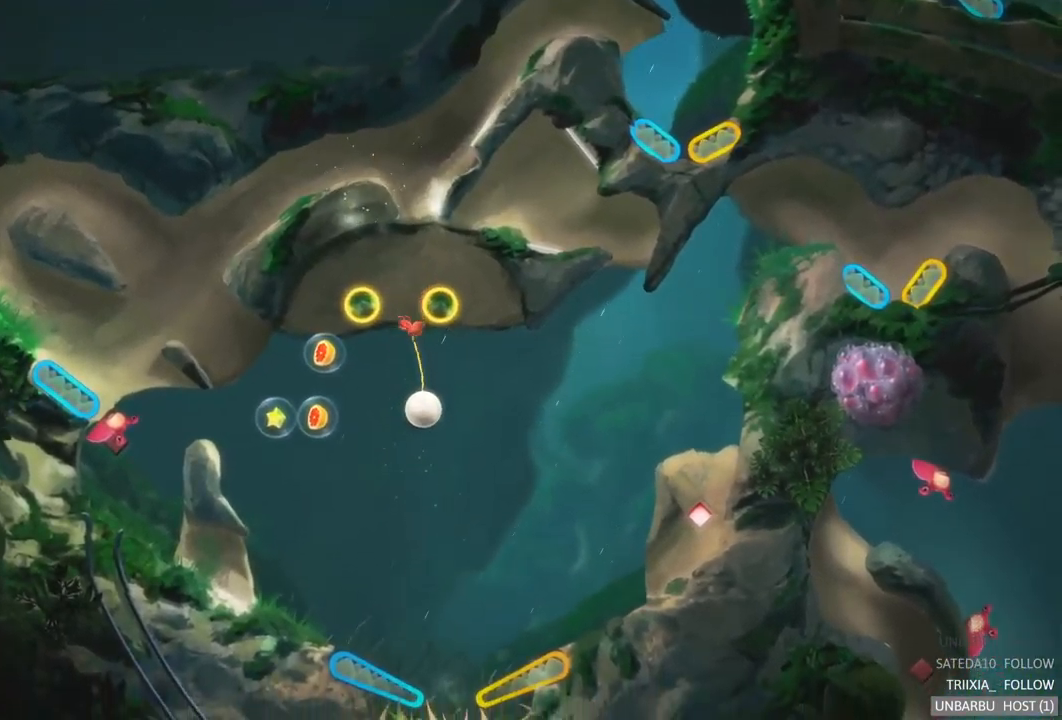
{"buttons": ["L2", "R2"], "left_stick": "center", "right_stick": "center", "events": [[367, "R2", "down"], [434, "L2", "down"]]}
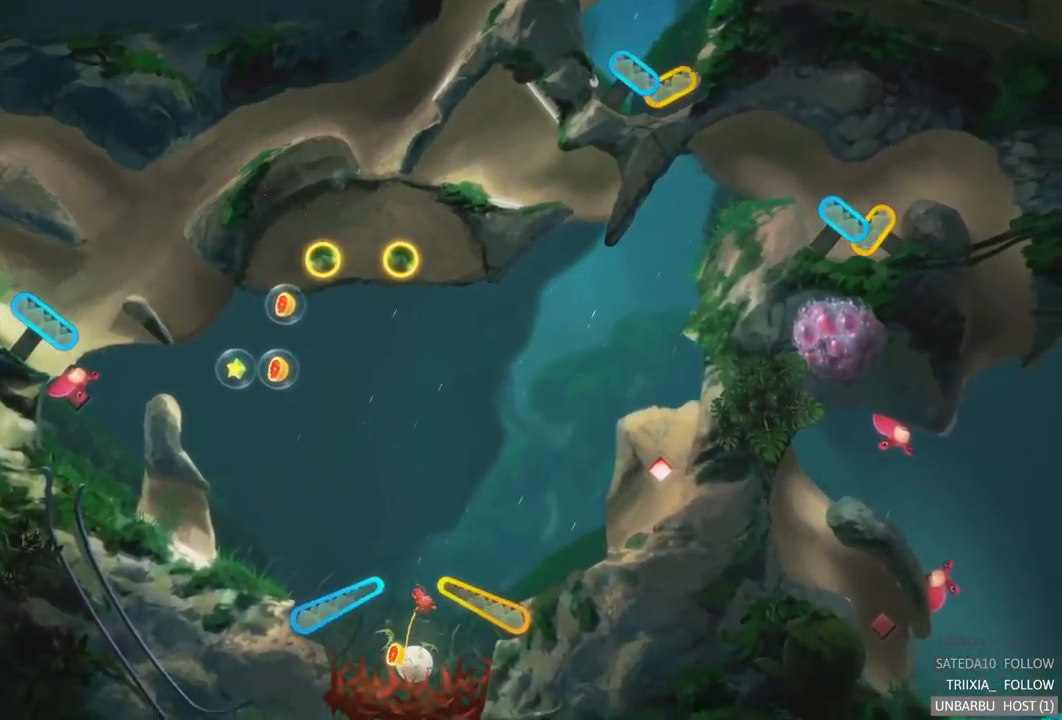
{"buttons": [], "left_stick": "center", "right_stick": "center", "events": [[284, "L2", "up"], [284, "R2", "up"]]}
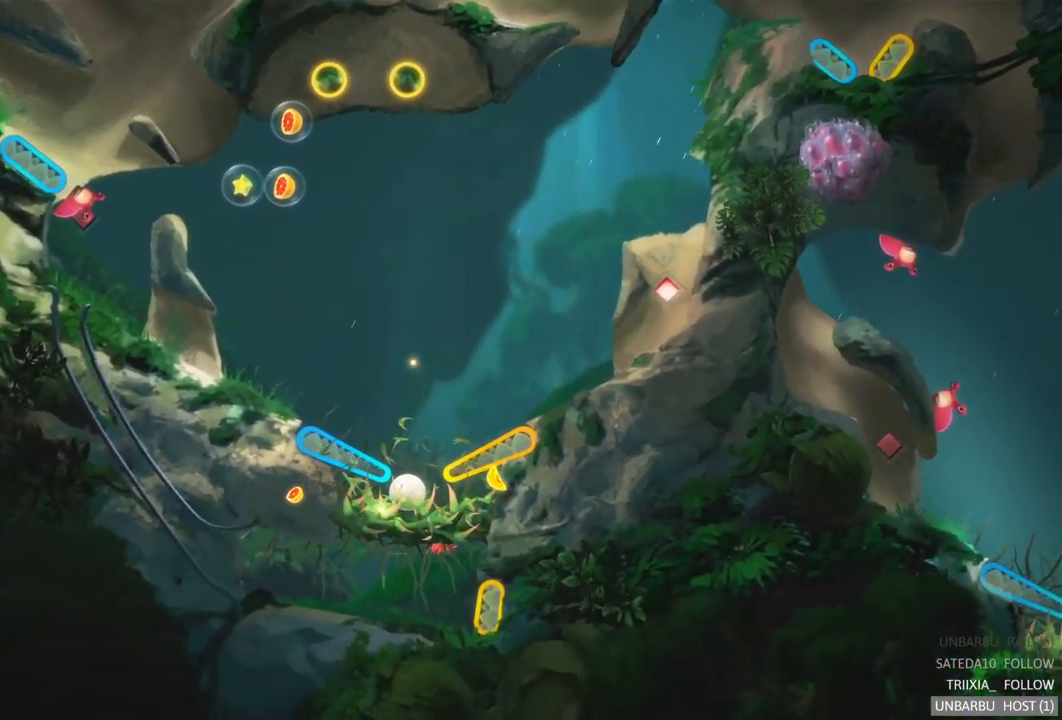
{"buttons": [], "left_stick": "center", "right_stick": "center", "events": []}
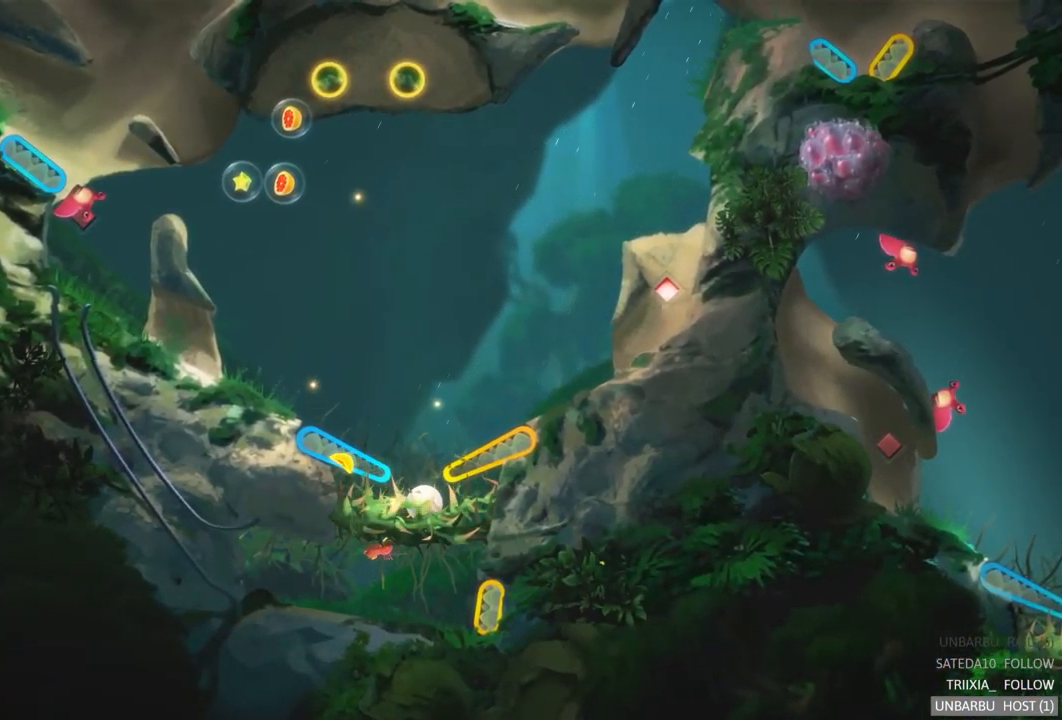
{"buttons": [], "left_stick": "center", "right_stick": "center", "events": []}
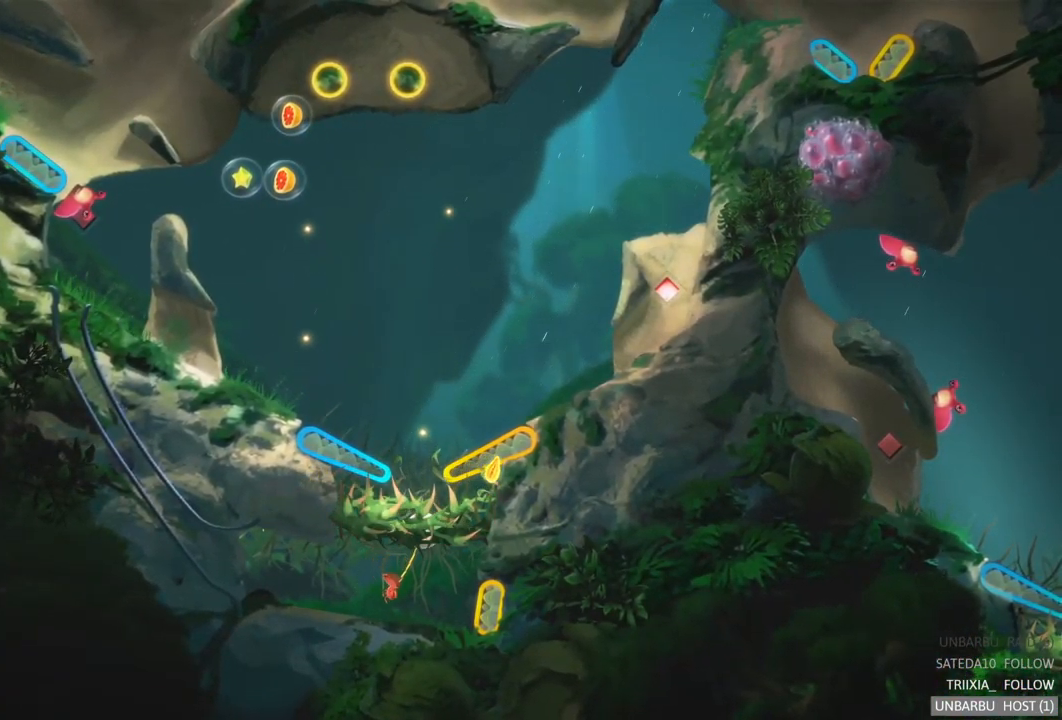
{"buttons": [], "left_stick": "center", "right_stick": "center", "events": []}
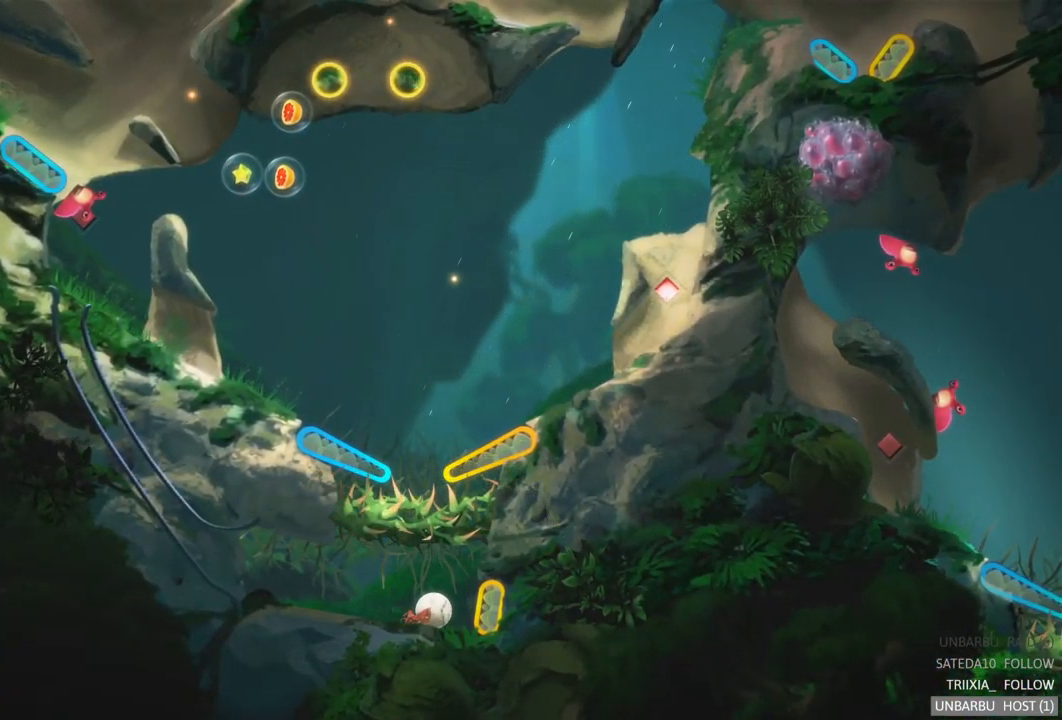
{"buttons": ["R2"], "left_stick": "center", "right_stick": "center", "events": [[267, "R2", "down"]]}
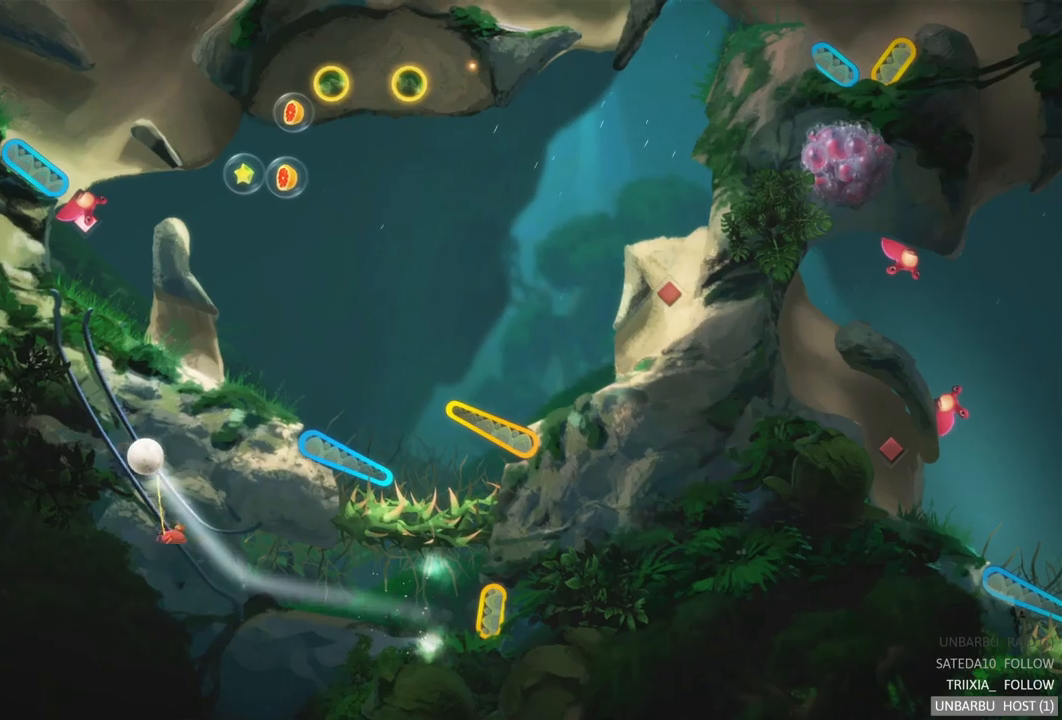
{"buttons": [], "left_stick": "center", "right_stick": "center", "events": [[83, "R2", "up"]]}
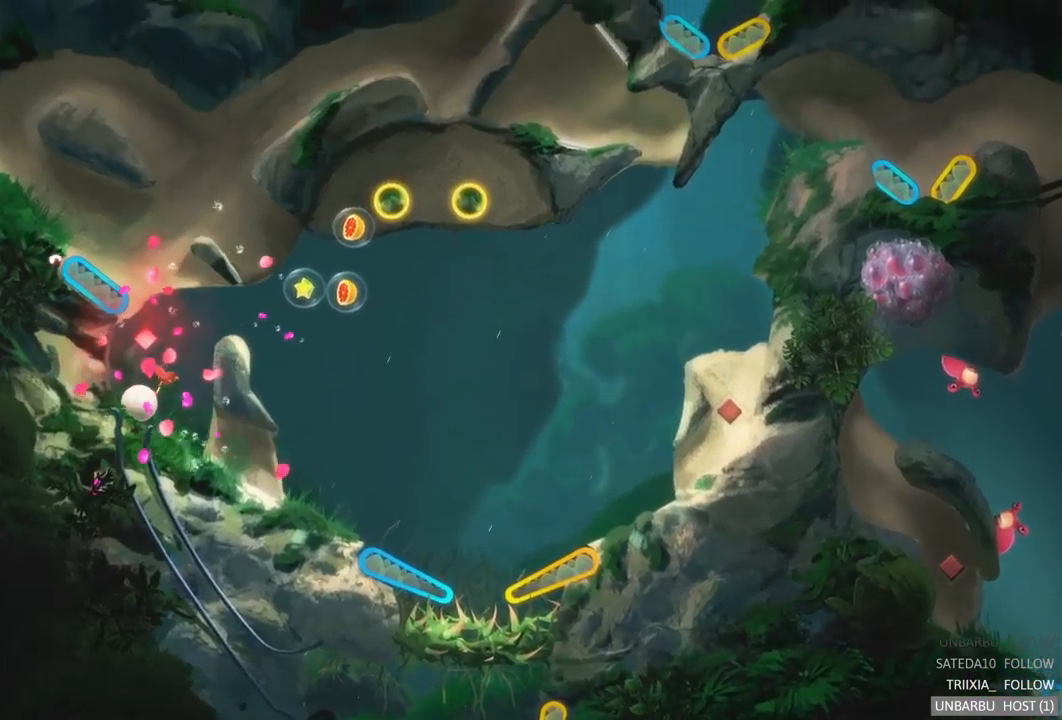
{"buttons": [], "left_stick": "center", "right_stick": "center", "events": []}
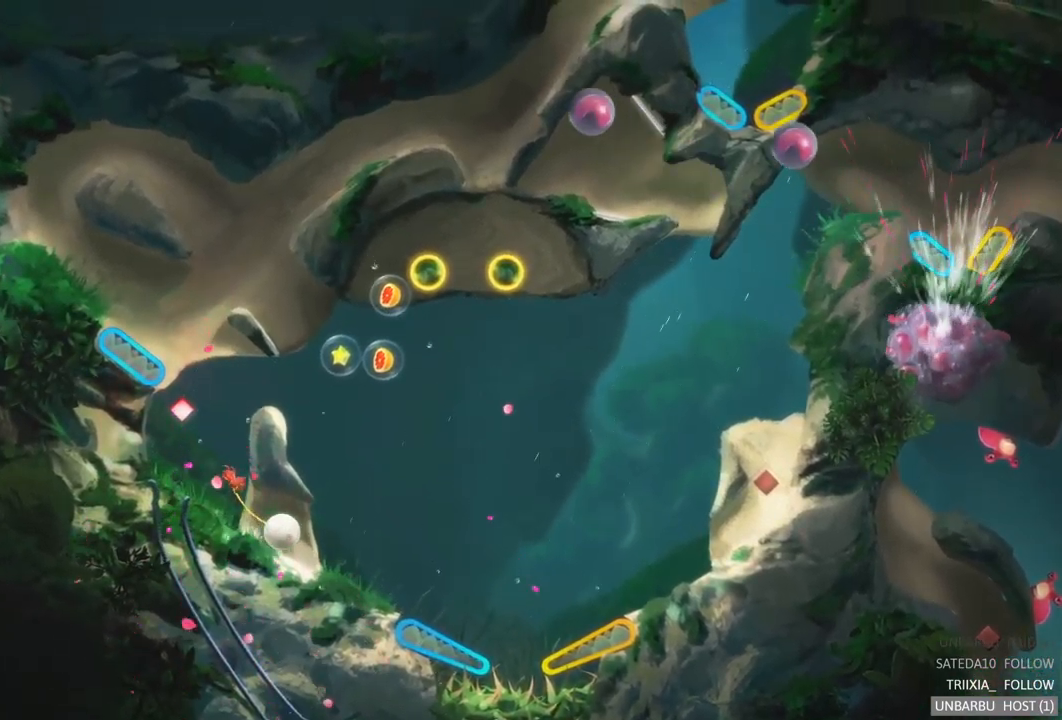
{"buttons": [], "left_stick": "center", "right_stick": "center", "events": []}